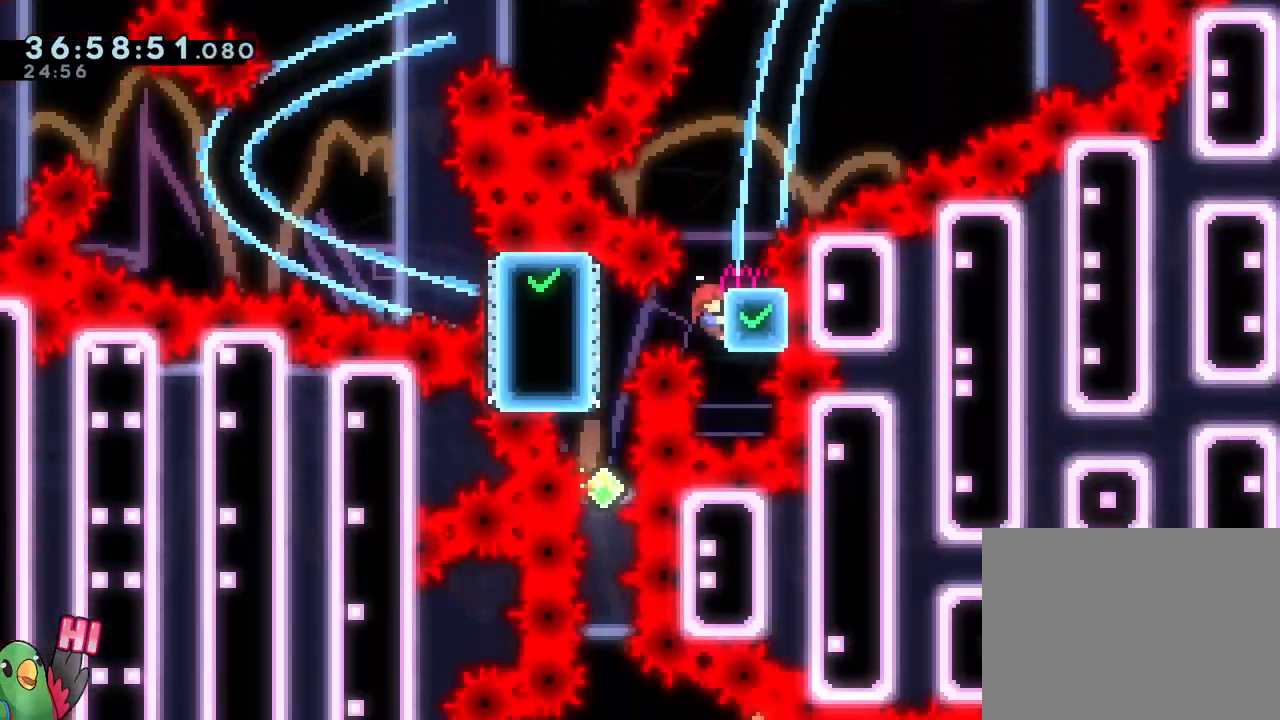
Gameplay with a controller (Nintendo layout); each line is a JSON object with the inputs held at the frame after it. "events" lists button and stick changes between this image and that frame as [ms after this image, input, new state], when the widget could be followed in between. Not read: HOME L3 R3.
{"buttons": [], "left_stick": "center", "right_stick": "center", "events": [[150, "R1", "up"], [167, "left_stick", "left"], [200, "R1", "down"], [317, "Y", "down"], [383, "R1", "up"], [450, "Y", "up"], [500, "left_stick", "center"]]}
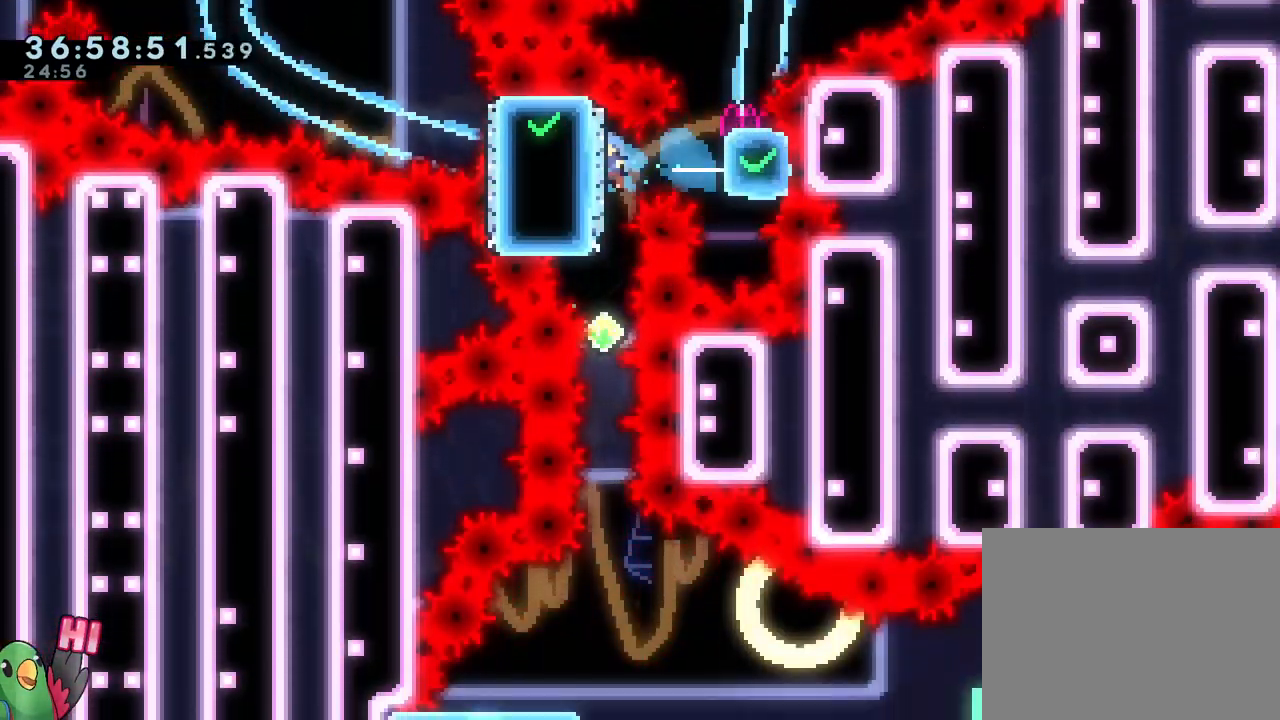
{"buttons": [], "left_stick": "center", "right_stick": "center", "events": []}
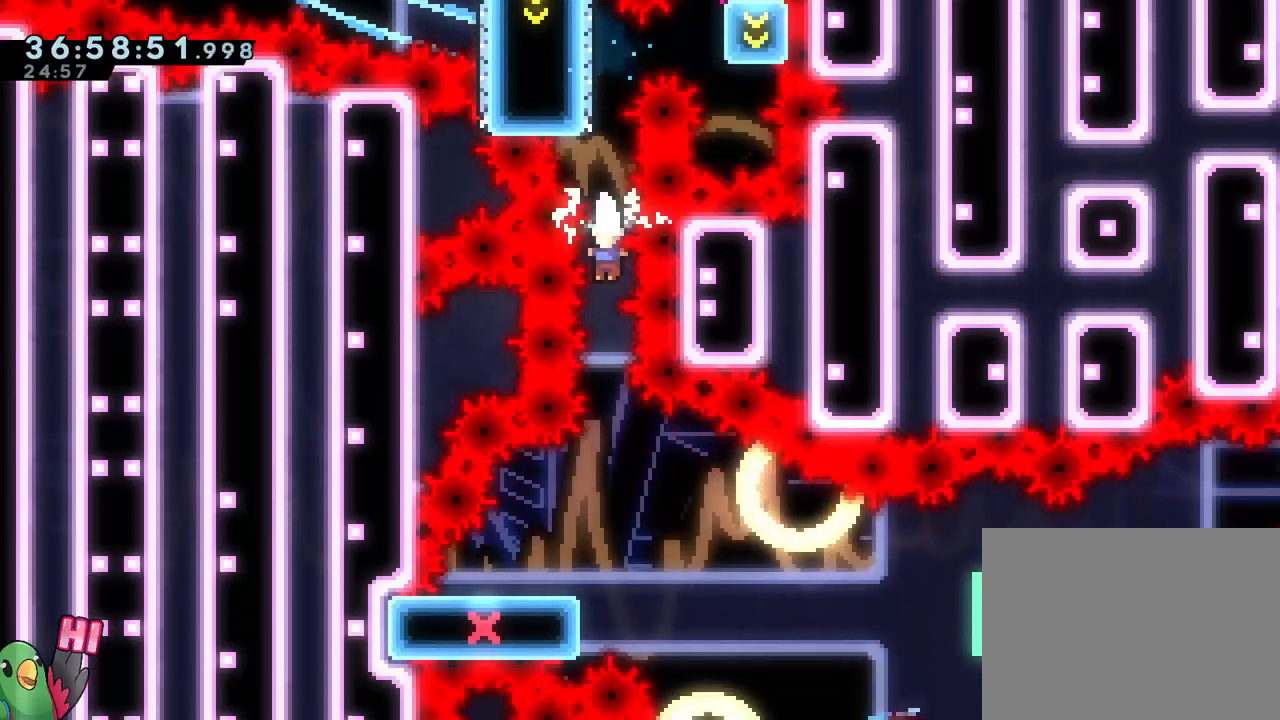
{"buttons": [], "left_stick": "down", "right_stick": "center", "events": [[233, "L1", "down"], [283, "L1", "up"], [333, "left_stick", "down-left"], [383, "Y", "down"], [500, "Y", "up"], [500, "left_stick", "down"]]}
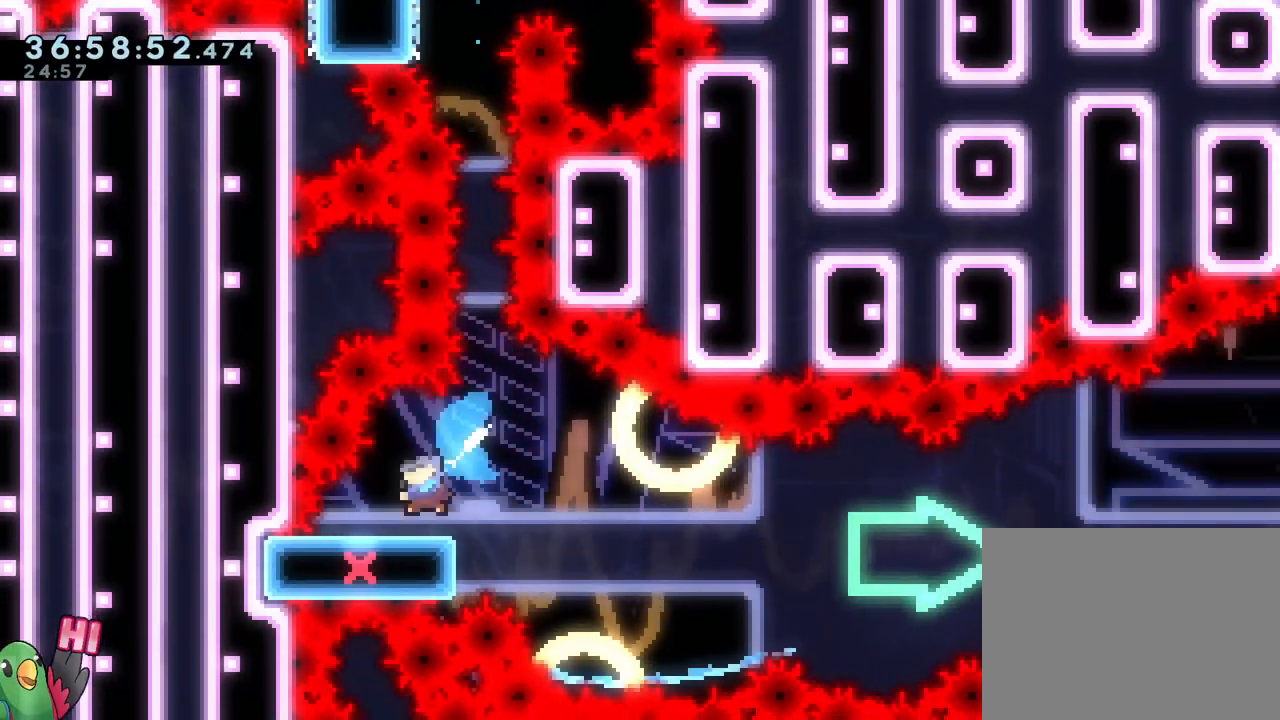
{"buttons": ["B"], "left_stick": "right", "right_stick": "center", "events": [[84, "B", "down"], [117, "left_stick", "down-right"], [167, "Y", "down"], [267, "Y", "up"], [284, "B", "up"], [384, "left_stick", "right"], [467, "B", "down"]]}
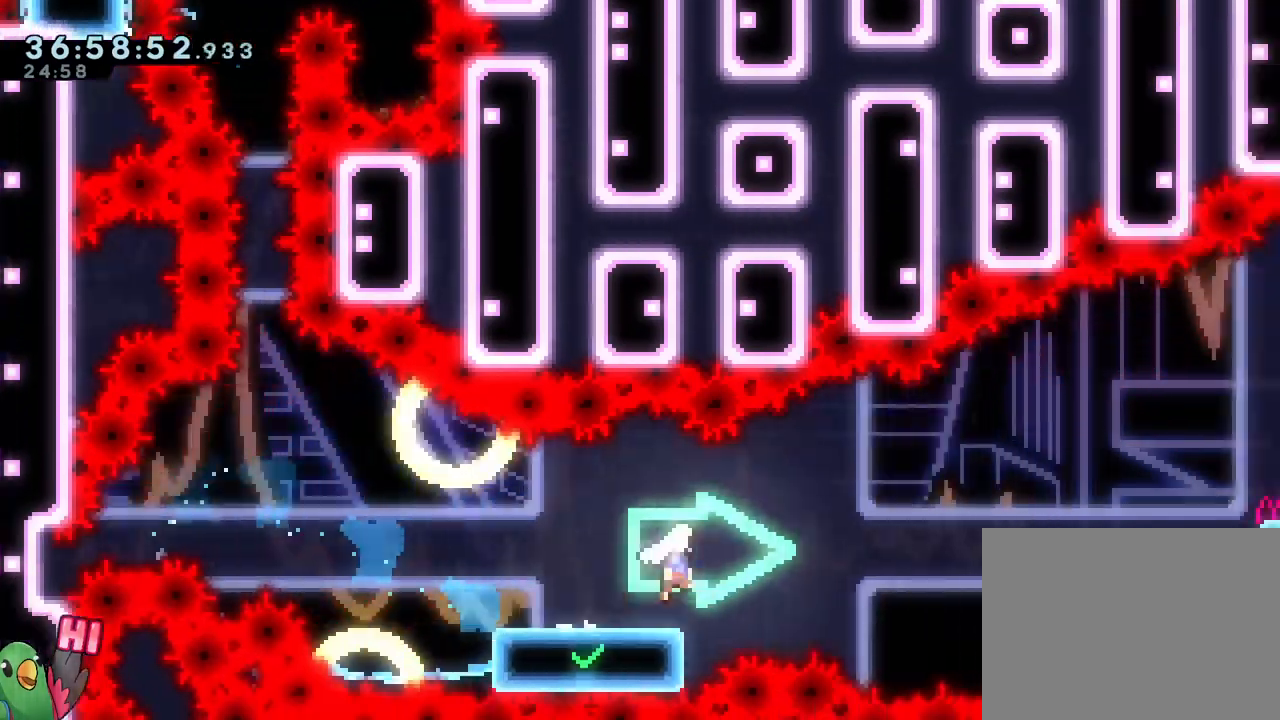
{"buttons": ["B"], "left_stick": "right", "right_stick": "center"}
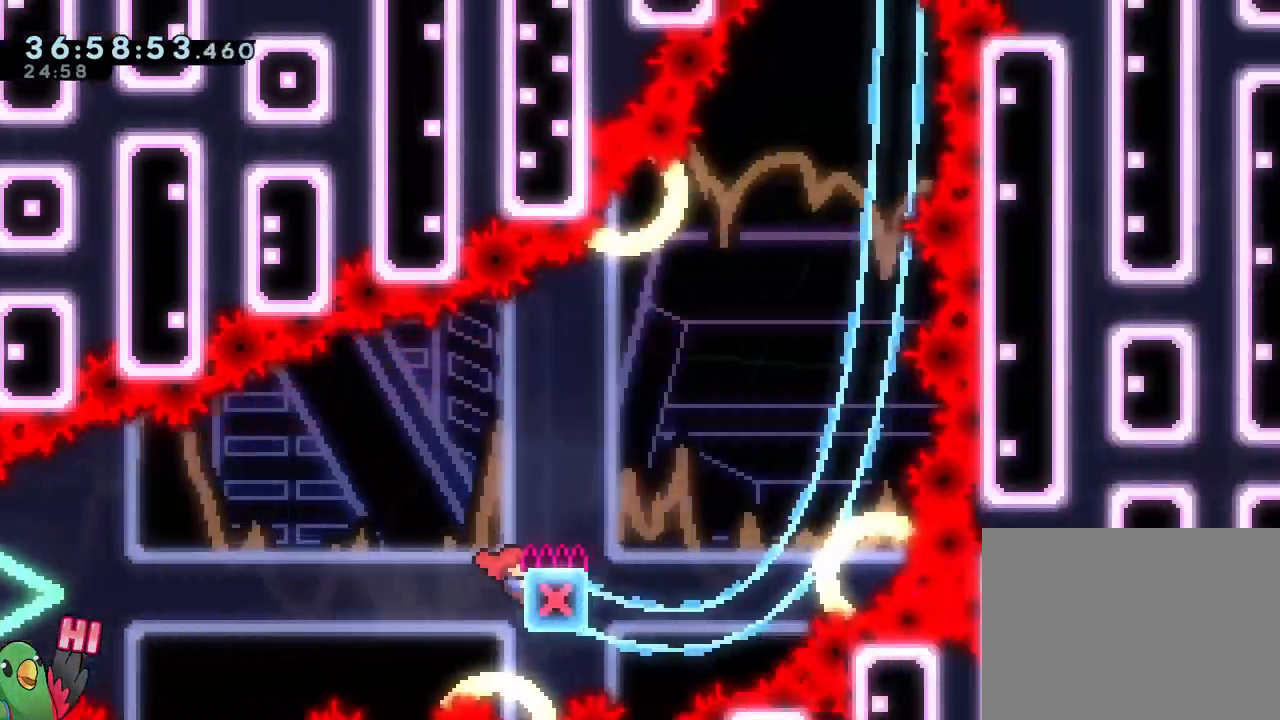
{"buttons": [], "left_stick": "center", "right_stick": "center"}
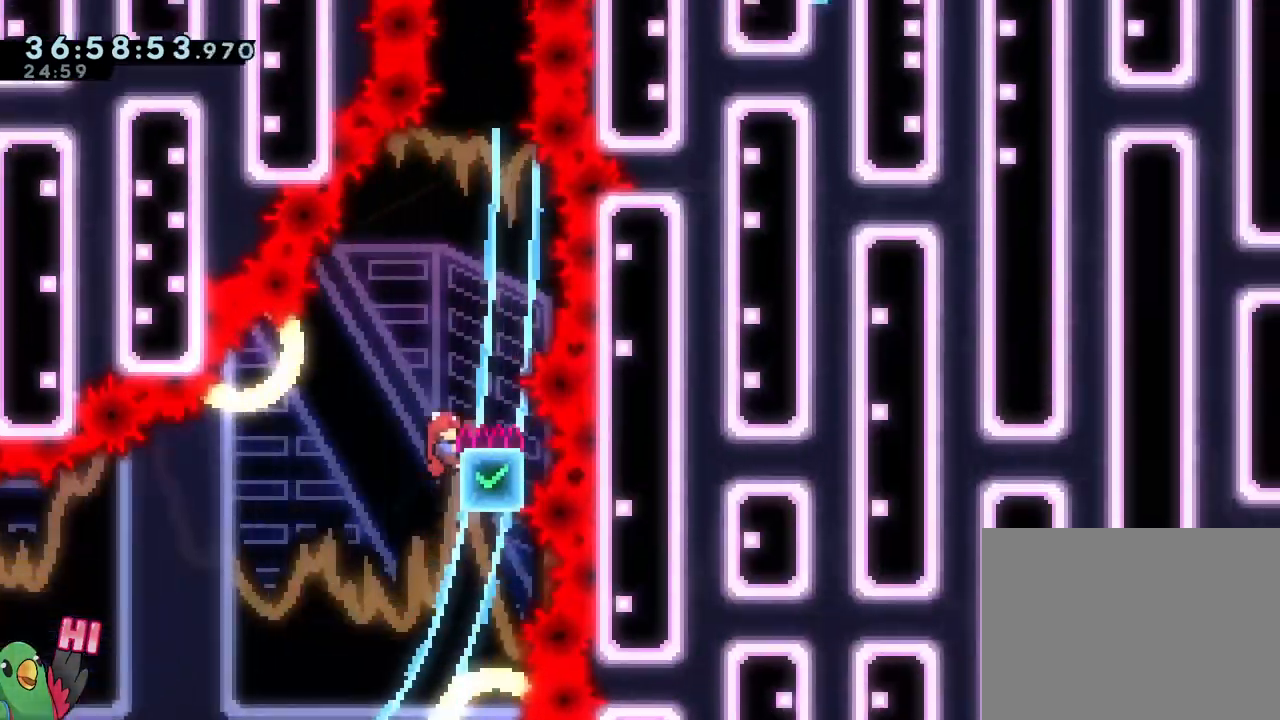
{"buttons": ["B", "R1"], "left_stick": "center", "right_stick": "center"}